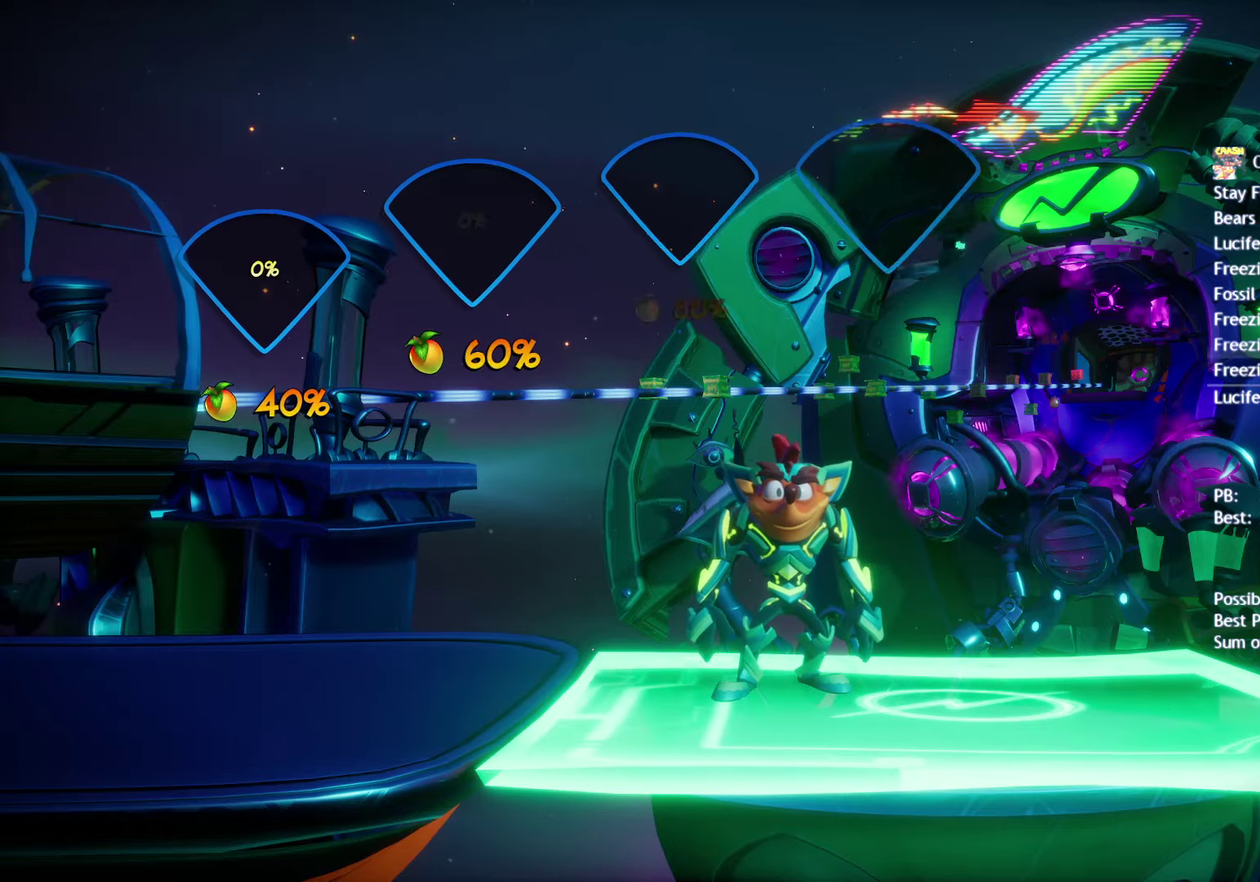
Gameplay with a controller (PlayStation layout); each line is a JSON object with the inputs held at the frame after it. "events" lists button and stick changes between this image and that frame as [ms after this image, input, new state], when the widget could be followed in between.
{"buttons": ["CROSS"], "left_stick": "center", "right_stick": "center", "events": [[17, "CROSS", "down"], [100, "CROSS", "up"], [167, "CROSS", "down"], [250, "CROSS", "up"], [317, "CROSS", "down"], [383, "CROSS", "up"], [467, "CROSS", "down"]]}
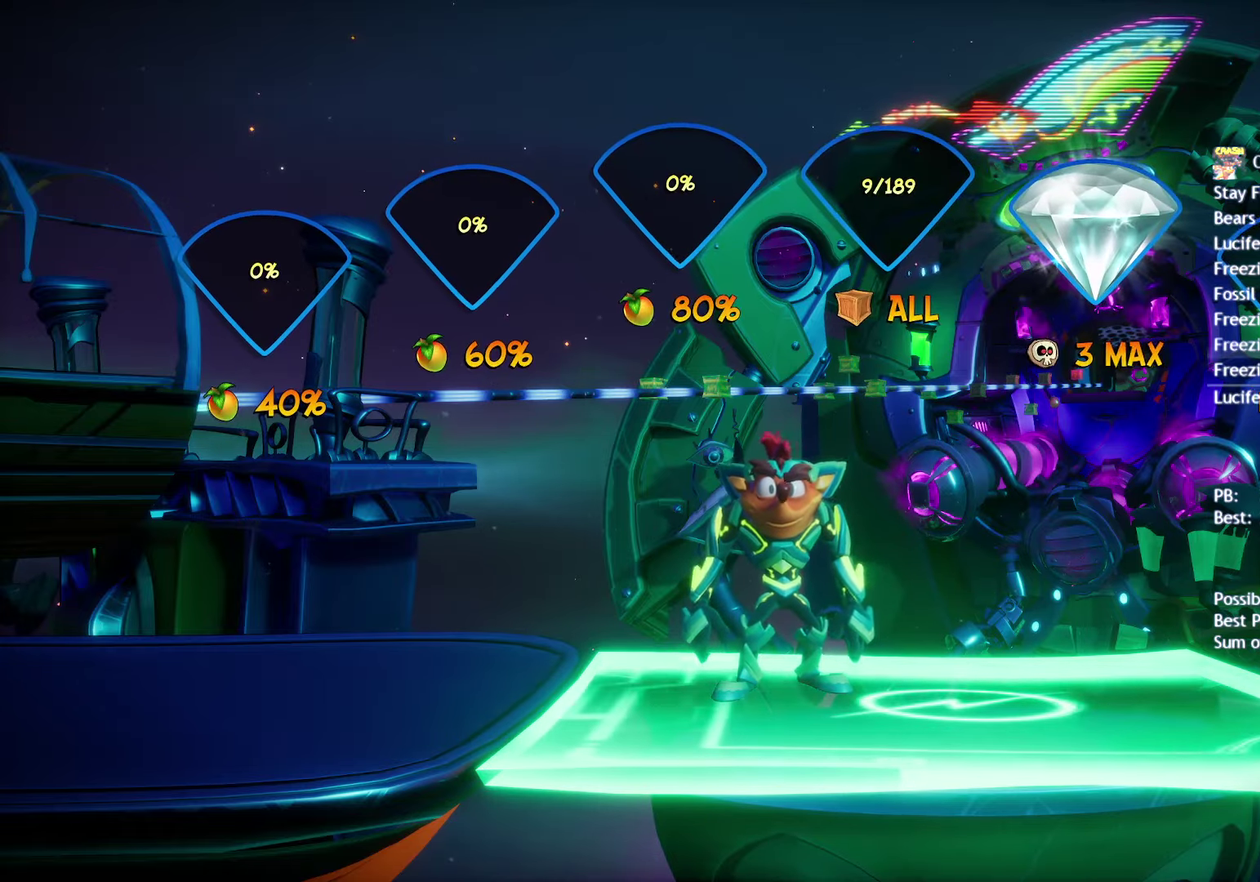
{"buttons": ["CROSS"], "left_stick": "center", "right_stick": "center", "events": [[33, "CROSS", "up"], [133, "CROSS", "down"], [200, "CROSS", "up"], [283, "CROSS", "down"], [333, "CROSS", "up"], [417, "CROSS", "down"]]}
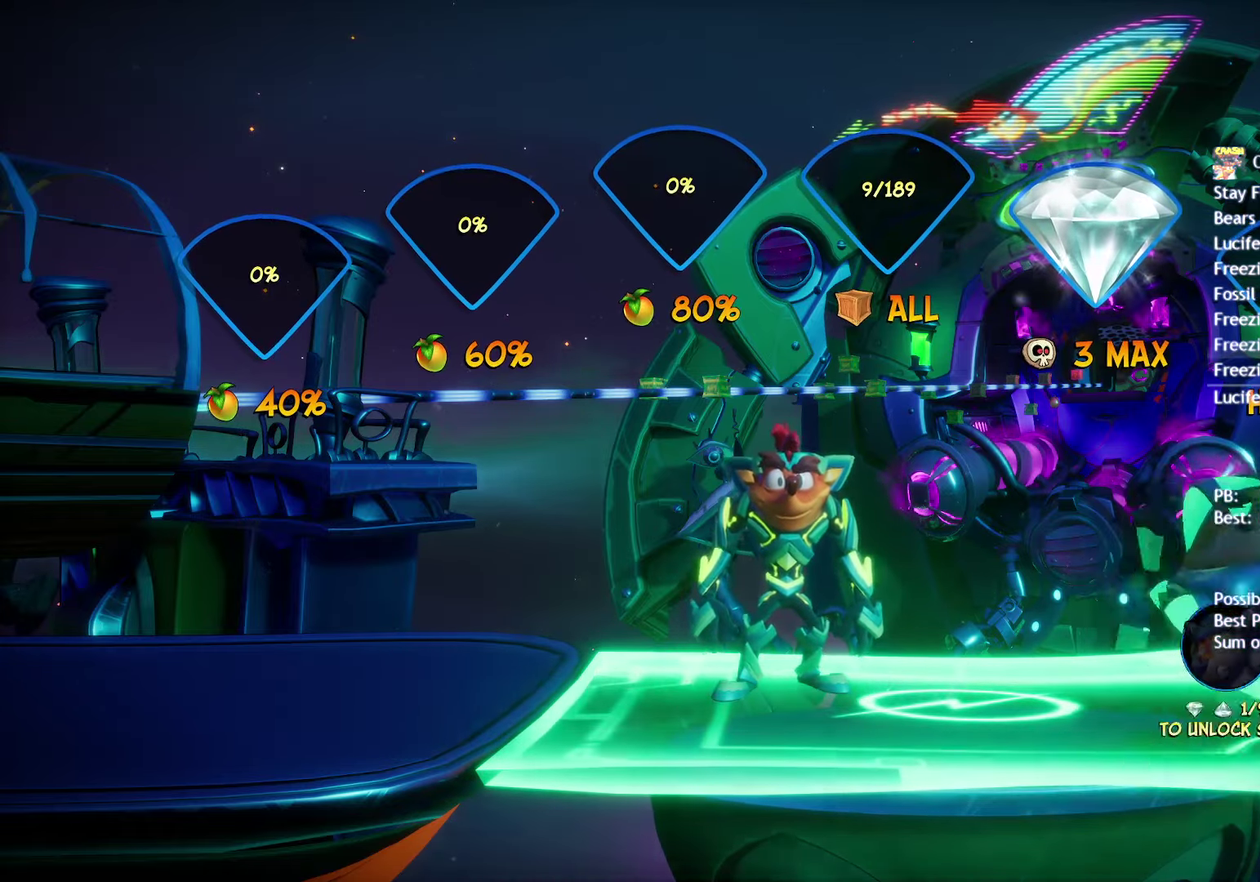
{"buttons": ["CROSS"], "left_stick": "center", "right_stick": "center", "events": [[17, "CROSS", "up"], [83, "CROSS", "down"], [133, "CROSS", "up"], [217, "CROSS", "down"], [283, "CROSS", "up"], [367, "CROSS", "down"], [433, "CROSS", "up"], [500, "CROSS", "down"]]}
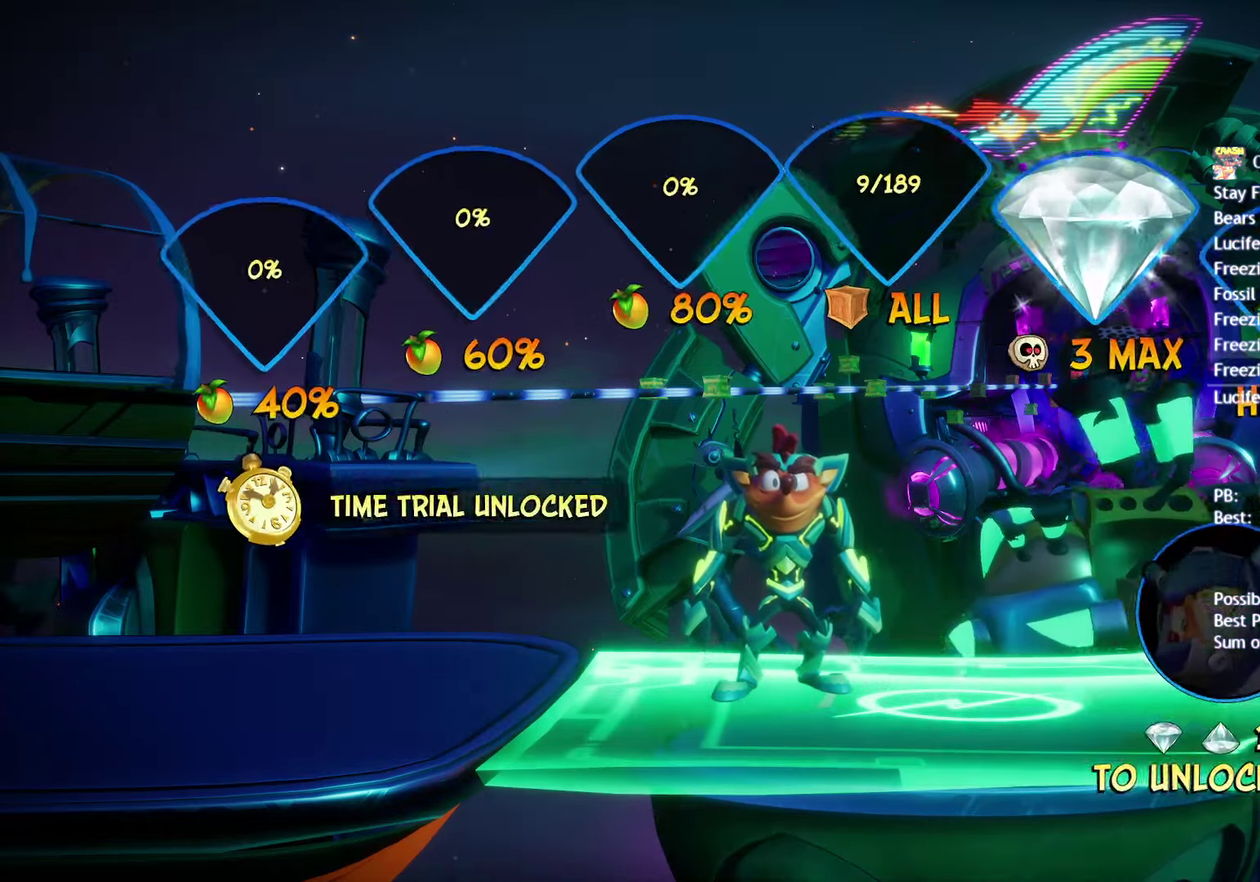
{"buttons": [], "left_stick": "center", "right_stick": "center", "events": [[67, "CROSS", "up"], [133, "CROSS", "down"], [217, "CROSS", "up"], [267, "CROSS", "down"], [350, "CROSS", "up"], [433, "CROSS", "down"], [500, "CROSS", "up"]]}
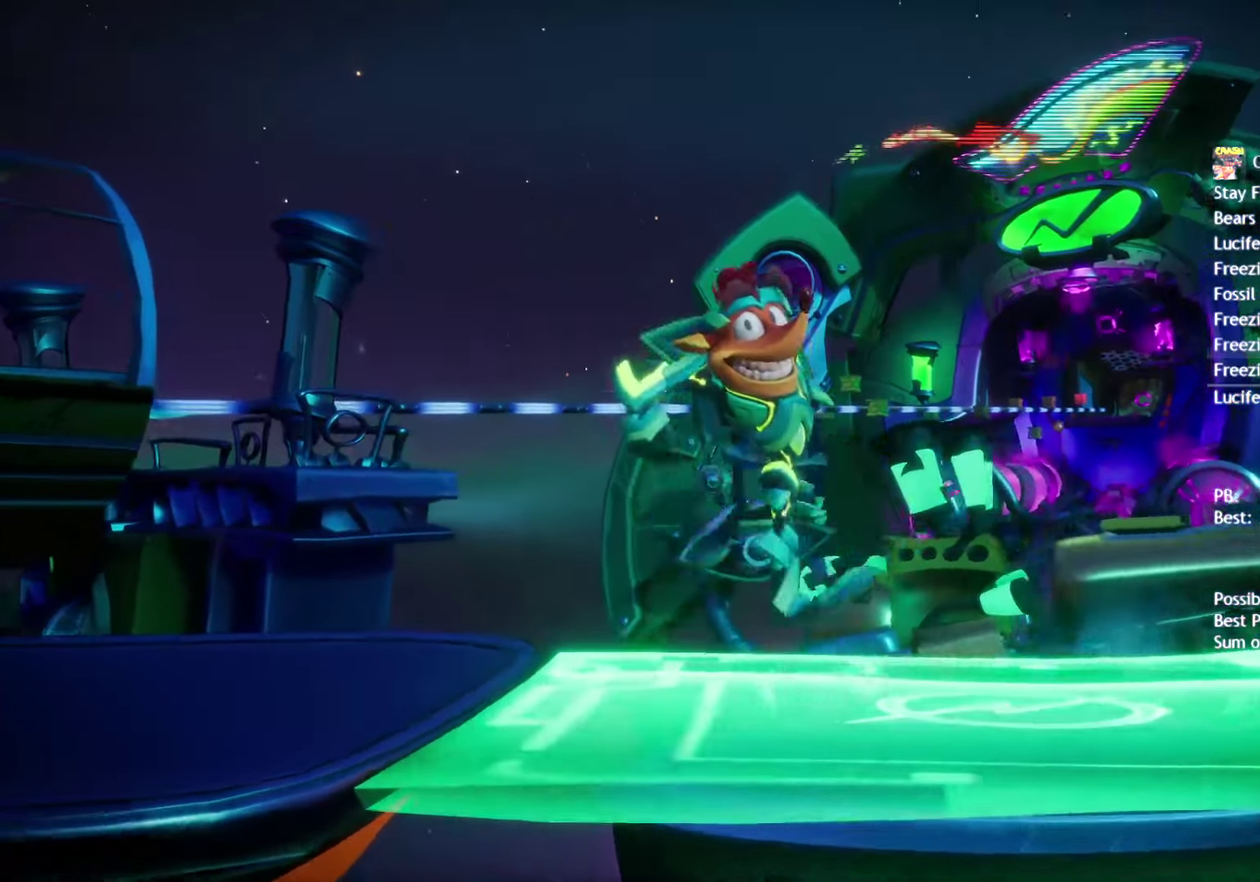
{"buttons": ["CROSS"], "left_stick": "center", "right_stick": "center", "events": [[67, "CROSS", "down"], [133, "CROSS", "up"], [200, "CROSS", "down"], [267, "CROSS", "up"], [350, "CROSS", "down"], [417, "CROSS", "up"], [483, "CROSS", "down"]]}
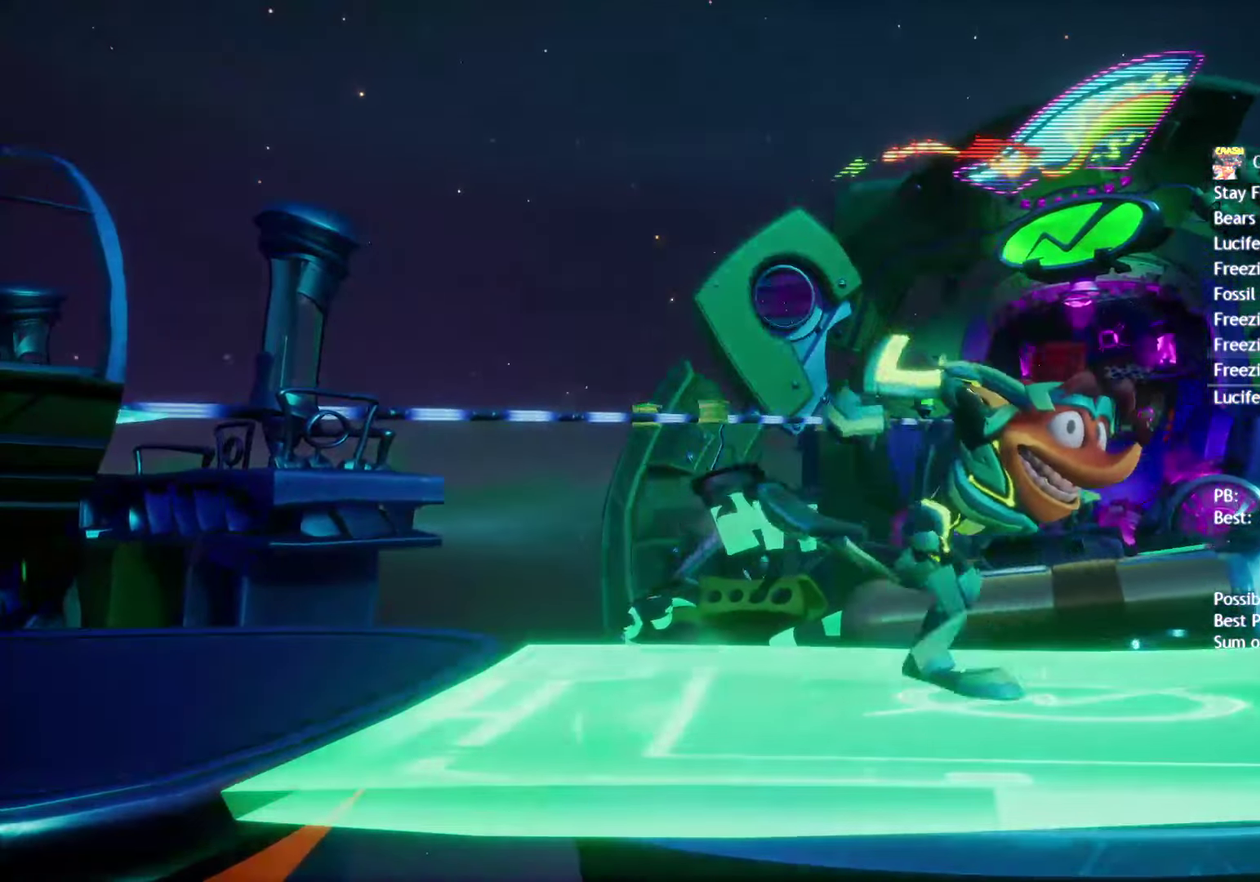
{"buttons": [], "left_stick": "center", "right_stick": "center", "events": [[50, "CROSS", "up"], [117, "CROSS", "down"], [183, "CROSS", "up"], [233, "CROSS", "down"], [317, "CROSS", "up"], [383, "CROSS", "down"], [450, "CROSS", "up"]]}
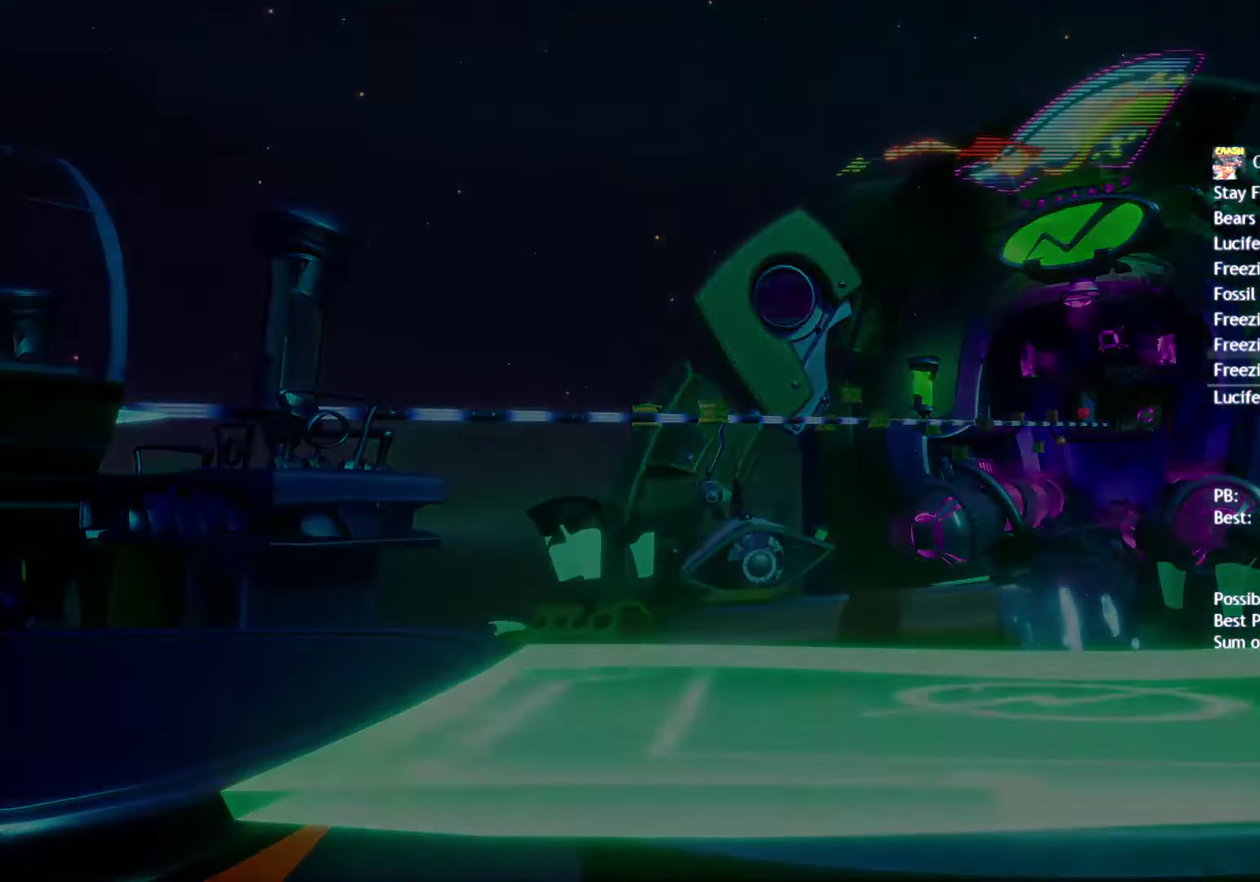
{"buttons": ["CROSS"], "left_stick": "center", "right_stick": "center", "events": [[17, "CROSS", "down"], [100, "CROSS", "up"], [167, "CROSS", "down"], [233, "CROSS", "up"], [300, "CROSS", "down"], [367, "CROSS", "up"], [433, "CROSS", "down"]]}
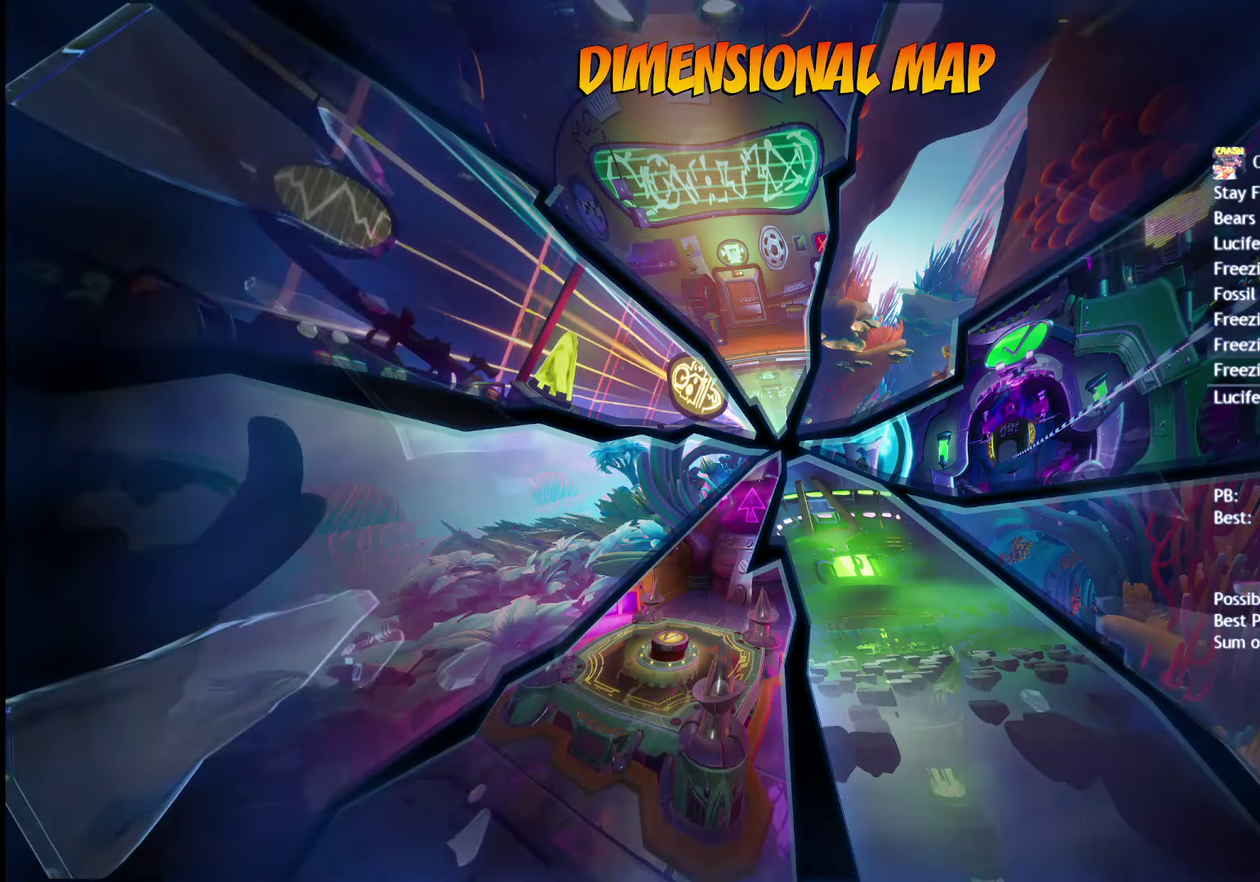
{"buttons": [], "left_stick": "center", "right_stick": "center", "events": [[17, "CROSS", "up"], [67, "CROSS", "down"], [150, "CROSS", "up"], [217, "CROSS", "down"], [300, "CROSS", "up"], [367, "CROSS", "down"], [450, "CROSS", "up"]]}
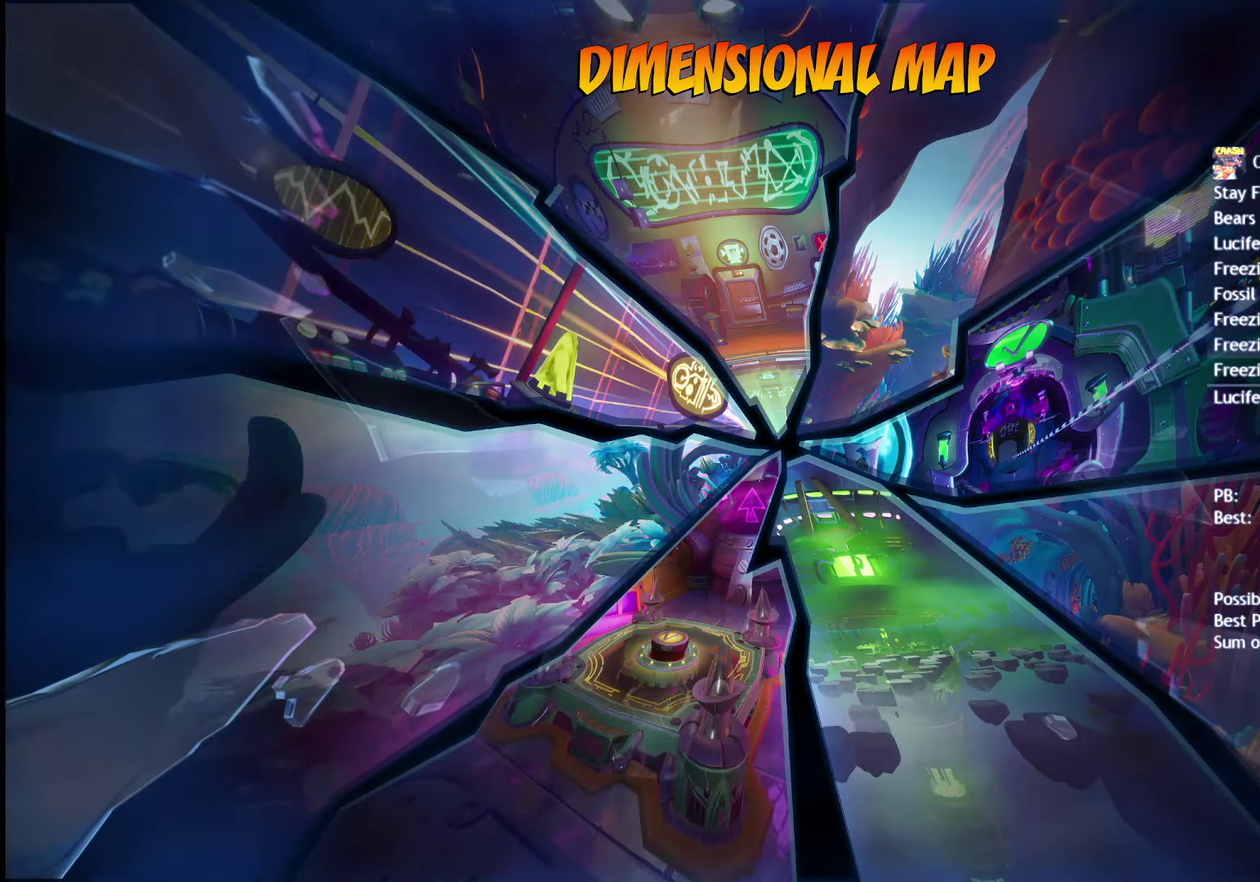
{"buttons": [], "left_stick": "center", "right_stick": "center", "events": [[17, "CROSS", "down"], [83, "CROSS", "up"]]}
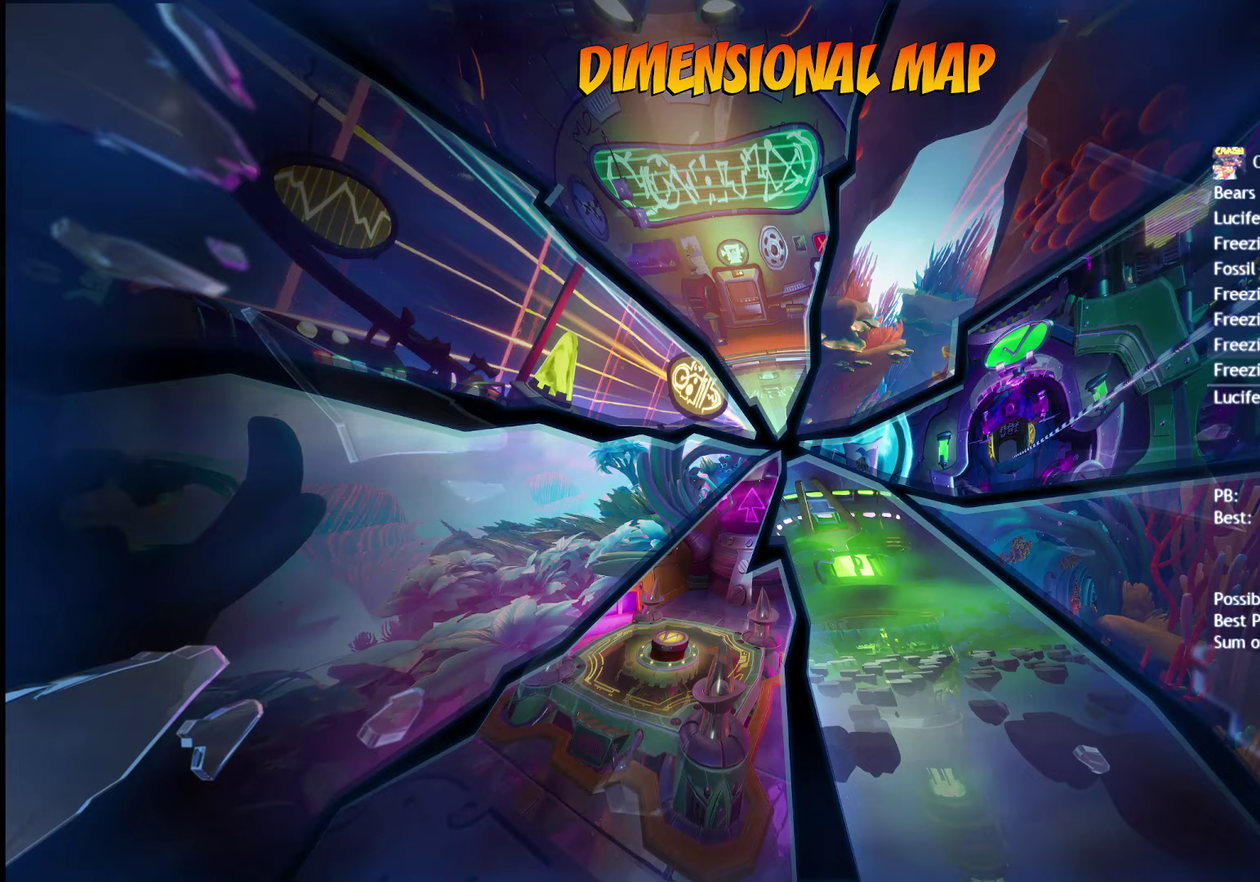
{"buttons": [], "left_stick": "center", "right_stick": "center", "events": []}
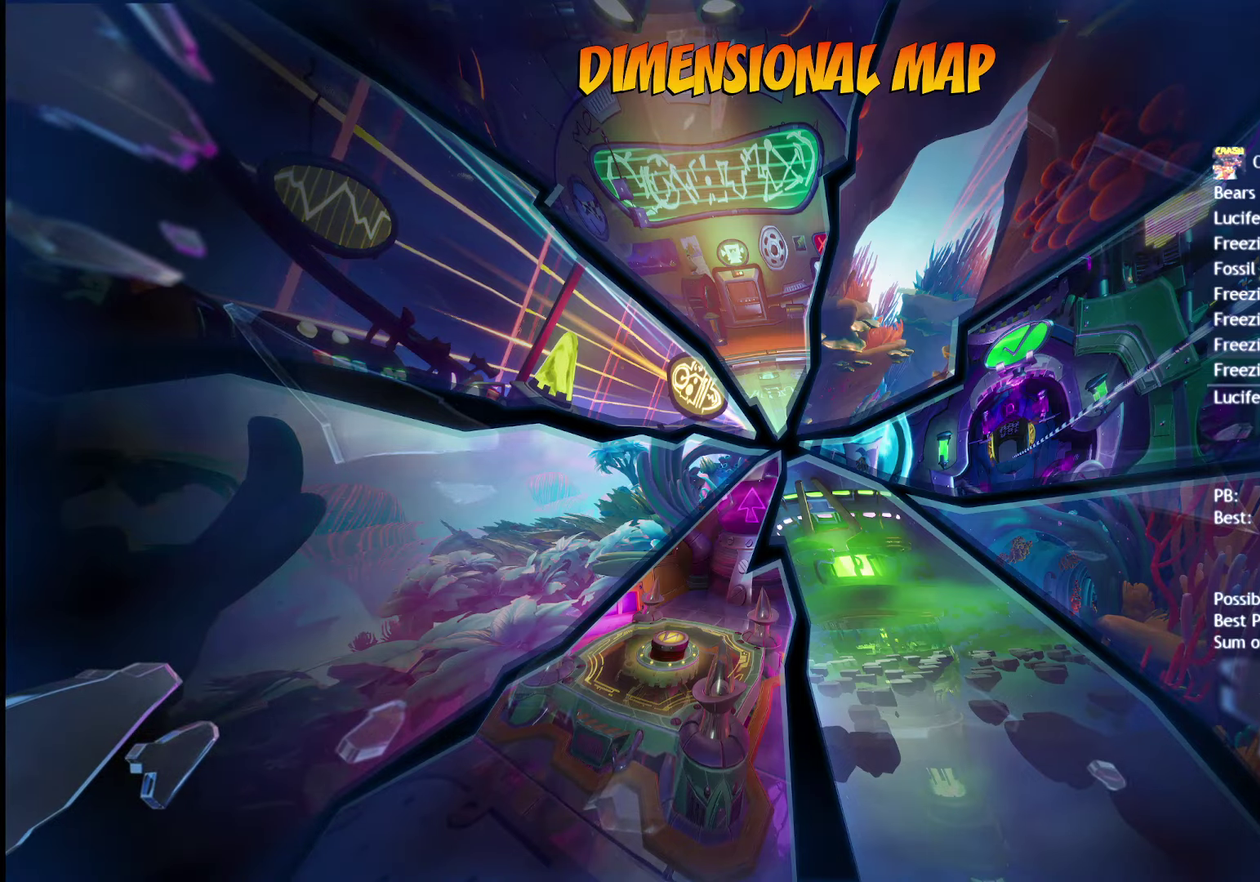
{"buttons": [], "left_stick": "center", "right_stick": "center", "events": []}
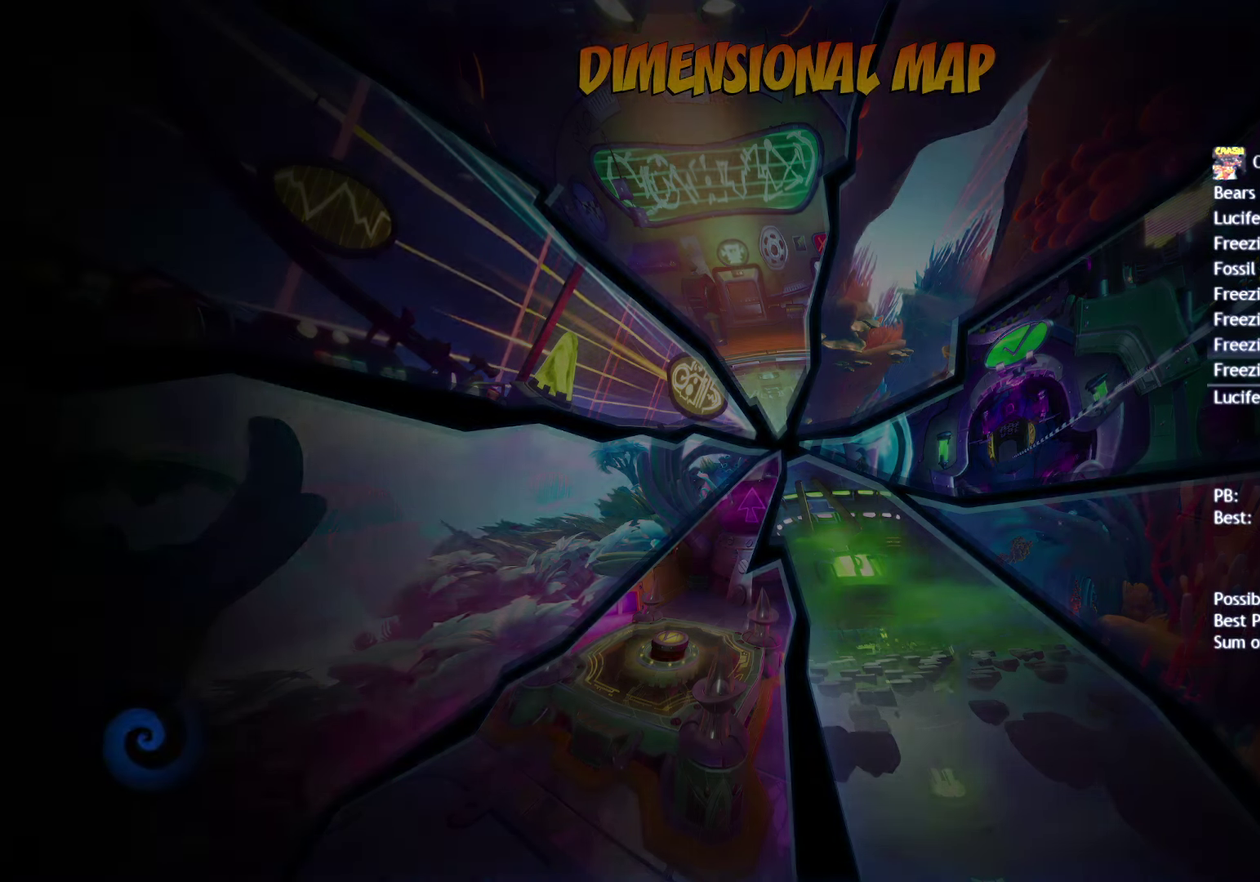
{"buttons": ["CROSS"], "left_stick": "center", "right_stick": "center", "events": [[450, "CROSS", "down"]]}
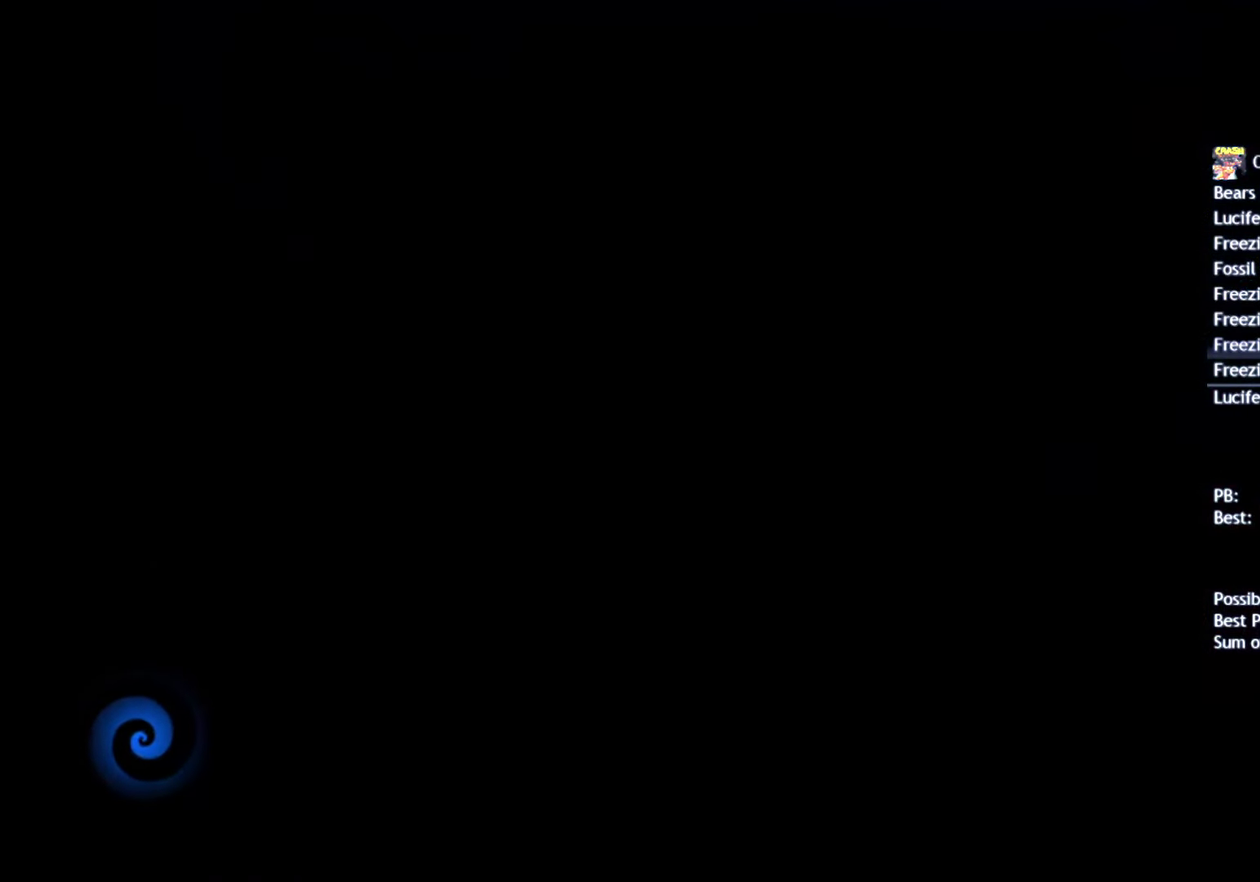
{"buttons": [], "left_stick": "center", "right_stick": "center", "events": [[33, "CROSS", "up"], [100, "CROSS", "down"], [167, "CROSS", "up"]]}
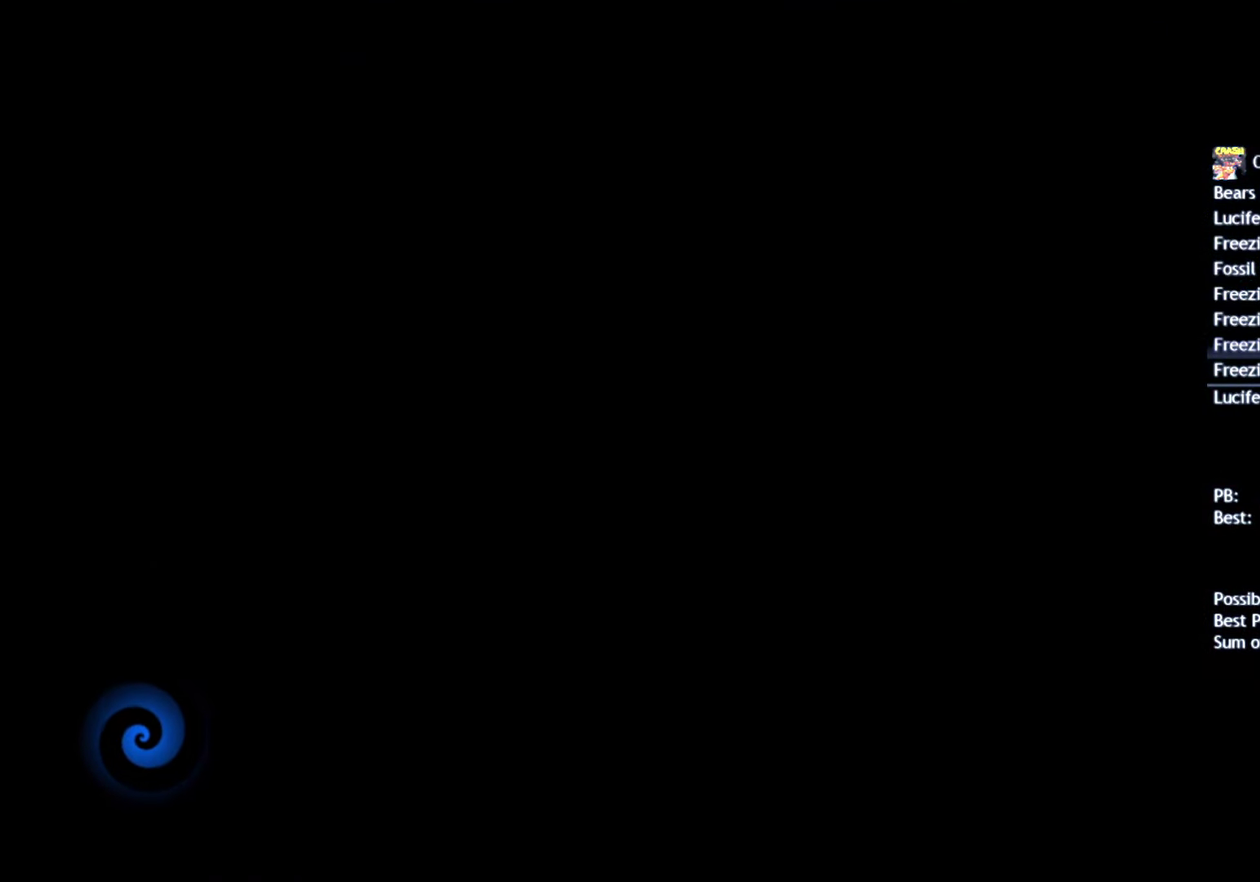
{"buttons": [], "left_stick": "center", "right_stick": "center", "events": []}
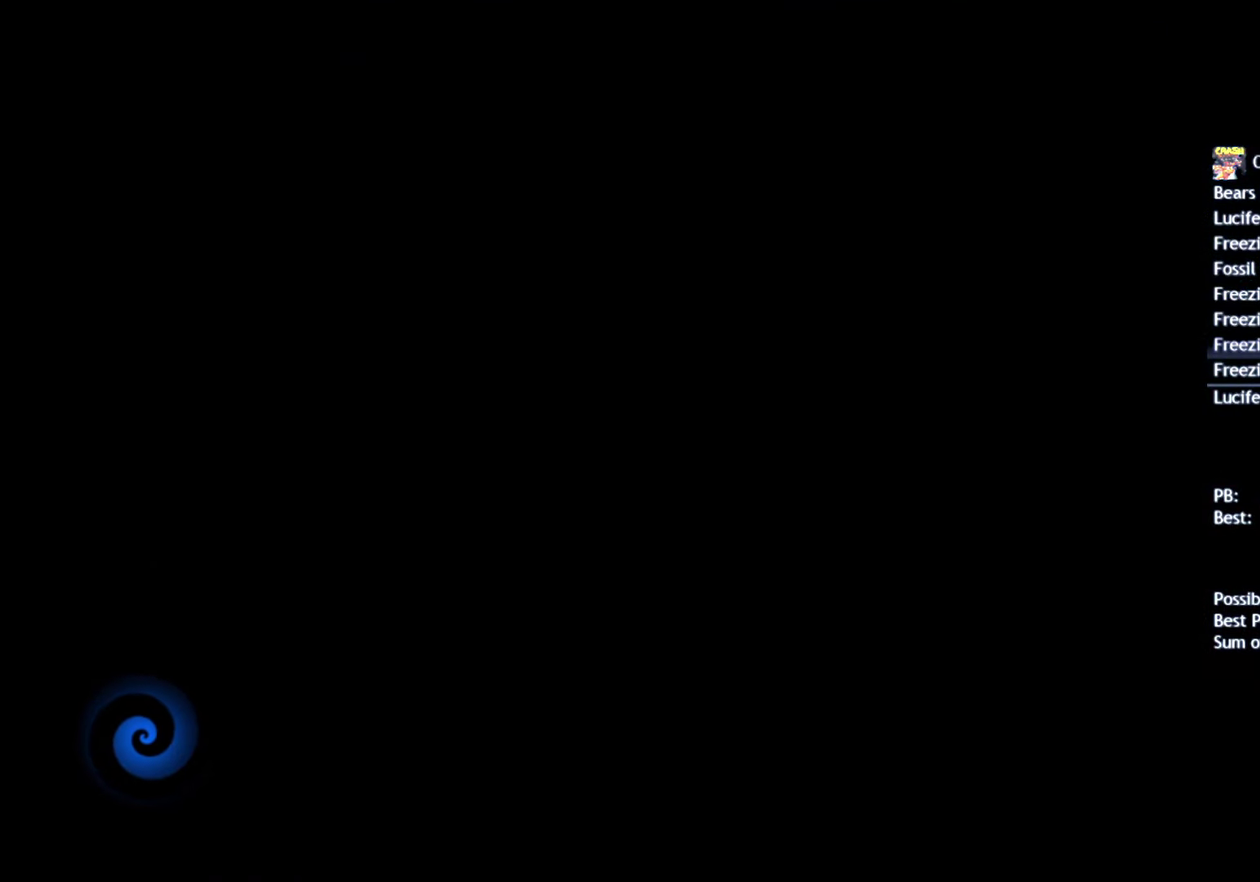
{"buttons": [], "left_stick": "center", "right_stick": "center", "events": []}
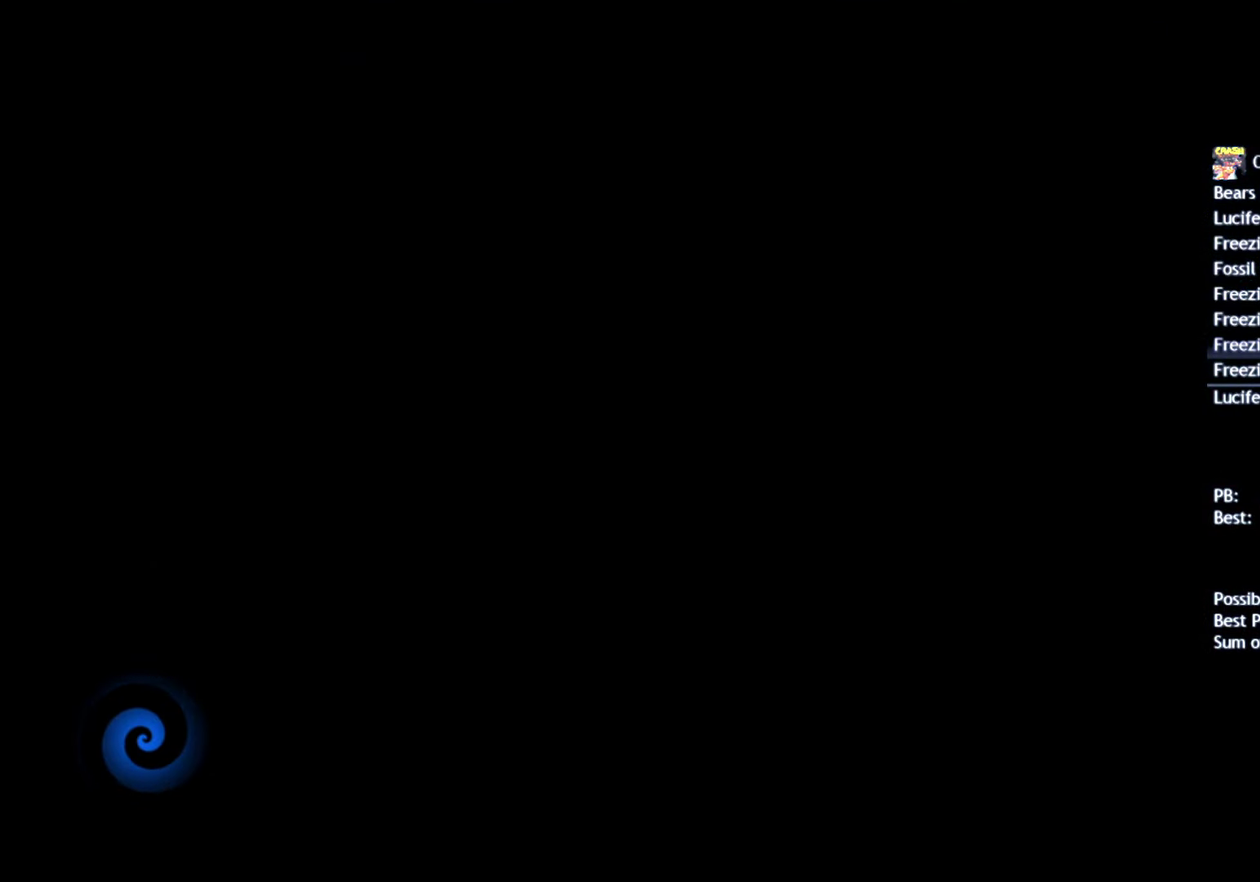
{"buttons": [], "left_stick": "center", "right_stick": "center", "events": []}
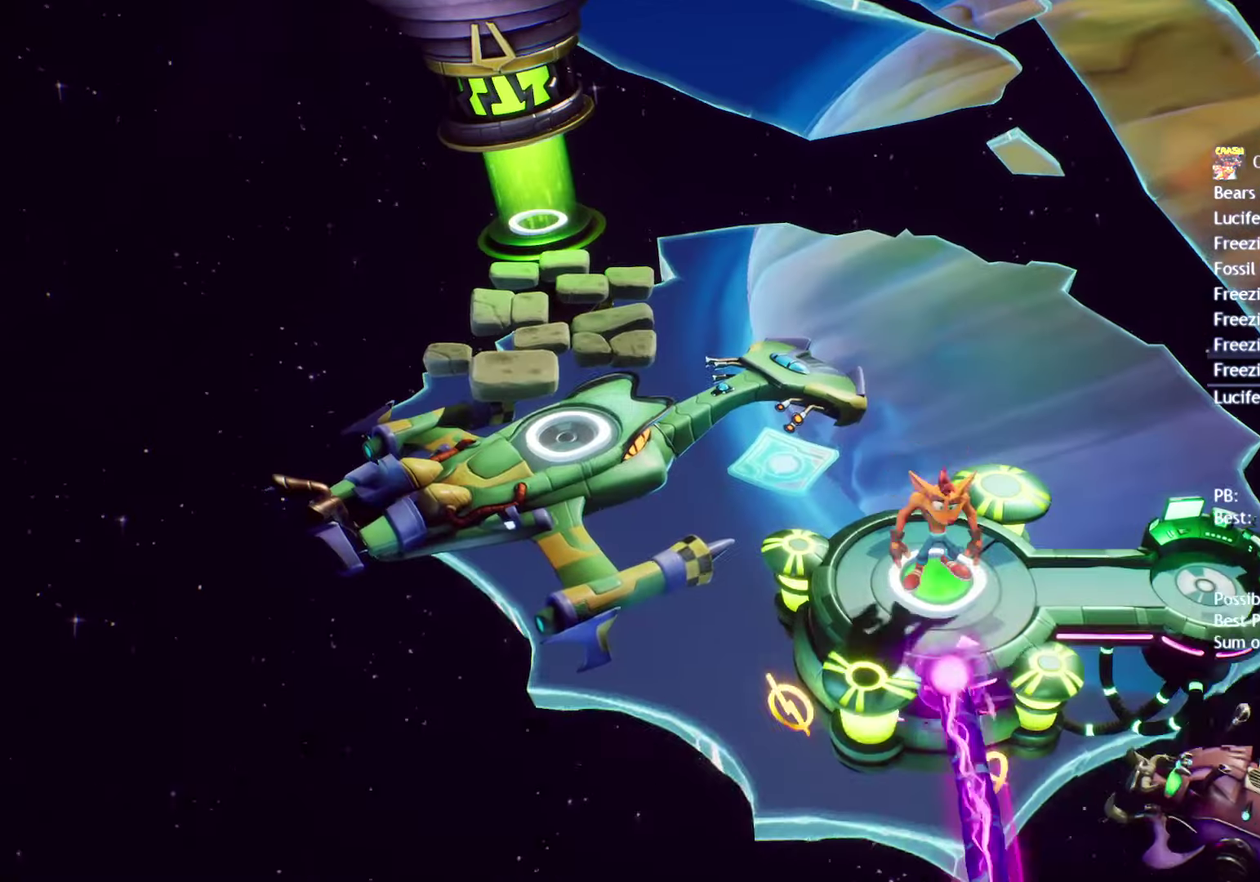
{"buttons": [], "left_stick": "center", "right_stick": "center", "events": [[200, "TRIANGLE", "down"], [383, "TRIANGLE", "up"]]}
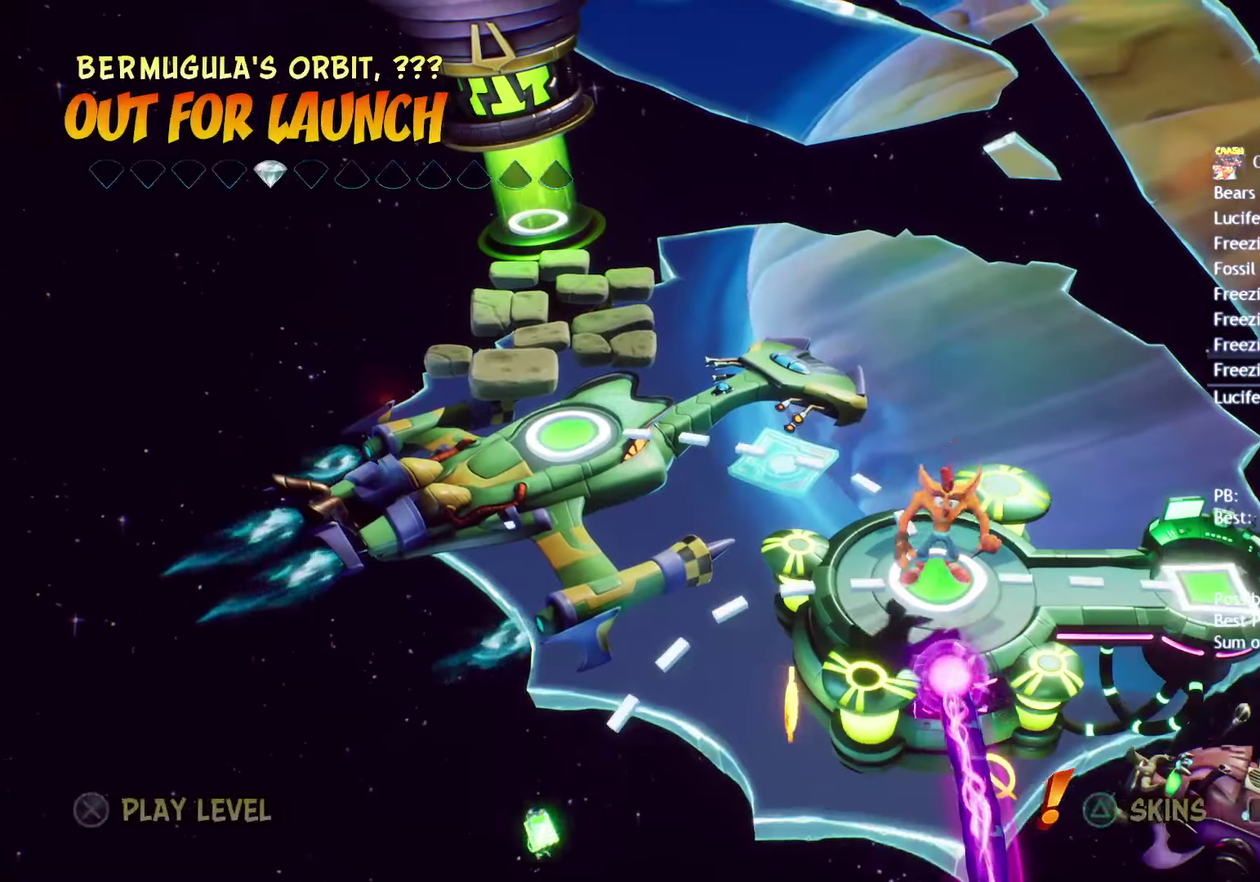
{"buttons": ["CROSS"], "left_stick": "center", "right_stick": "center", "events": [[33, "TOUCHPAD", "down"], [100, "TOUCHPAD", "up"], [133, "DPAD_DOWN", "down"], [200, "DPAD_DOWN", "up"], [267, "DPAD_DOWN", "down"], [317, "CROSS", "down"], [333, "DPAD_DOWN", "up"], [367, "CROSS", "up"], [433, "CROSS", "down"]]}
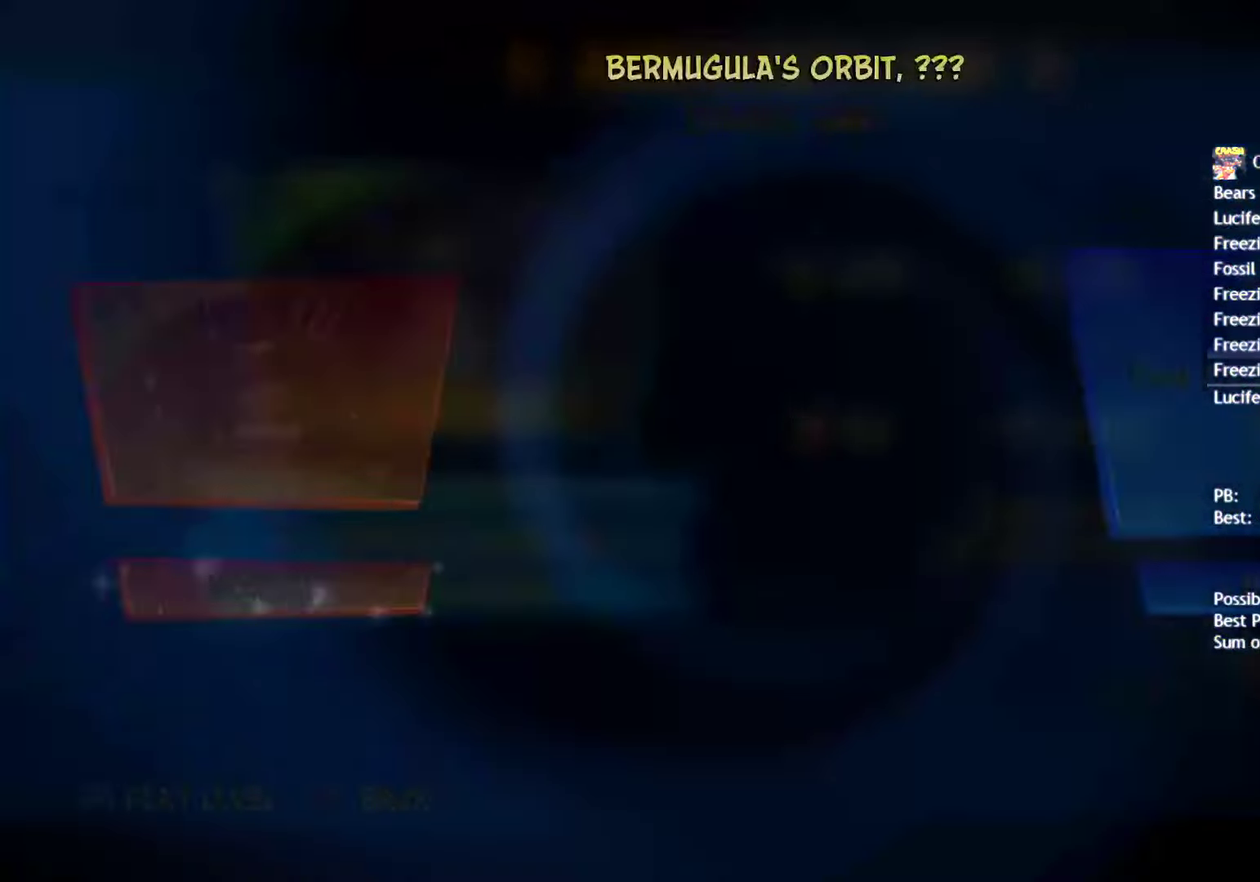
{"buttons": [], "left_stick": "center", "right_stick": "center", "events": [[17, "CROSS", "up"]]}
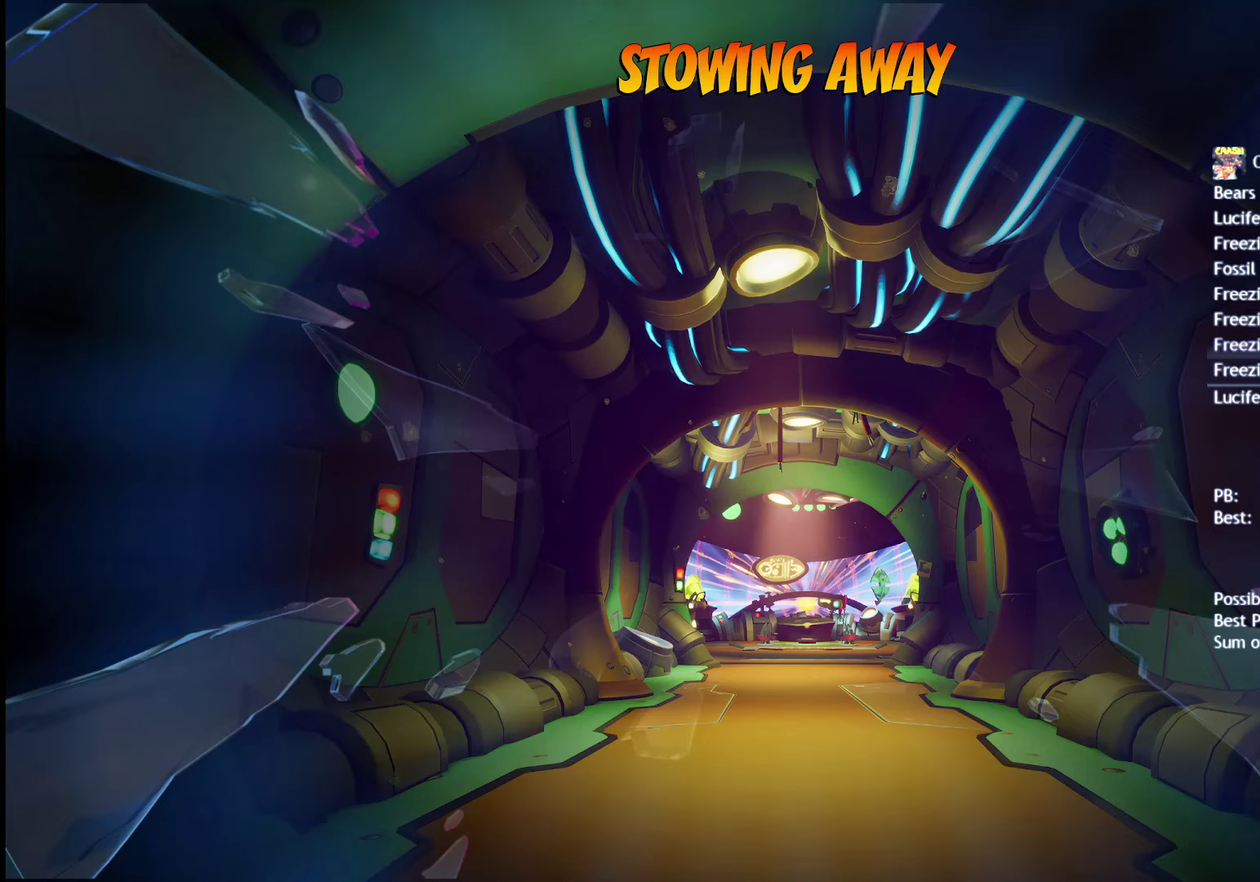
{"buttons": [], "left_stick": "center", "right_stick": "center", "events": []}
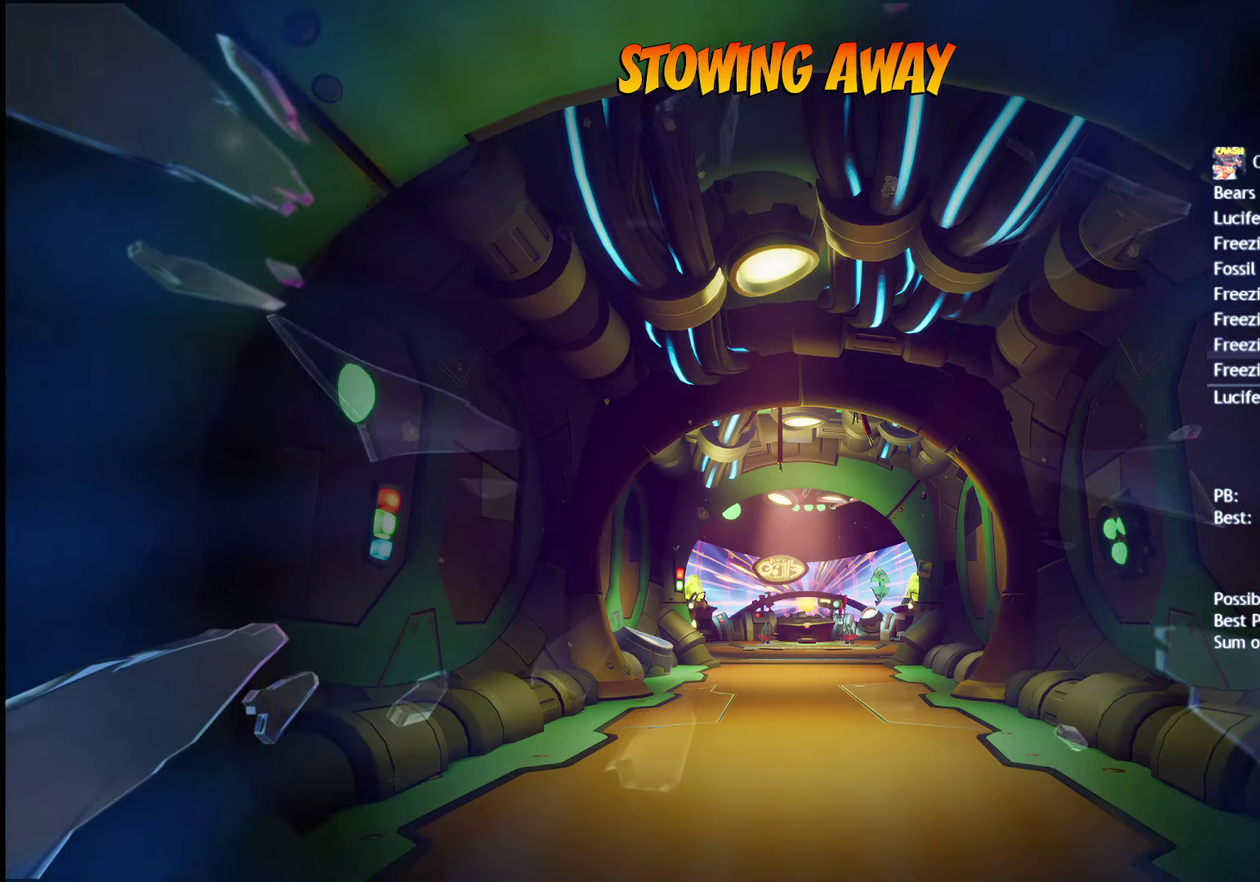
{"buttons": [], "left_stick": "center", "right_stick": "center", "events": []}
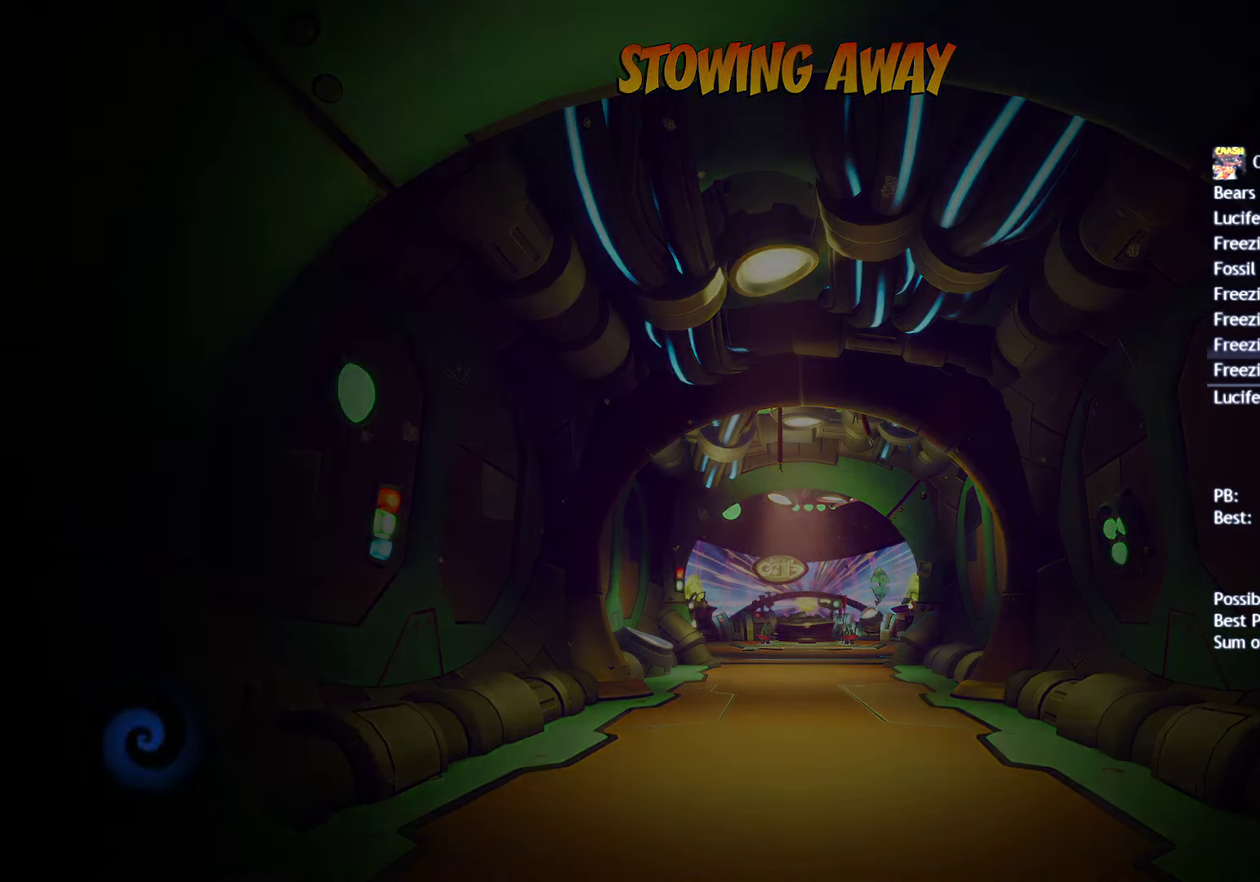
{"buttons": [], "left_stick": "center", "right_stick": "center", "events": []}
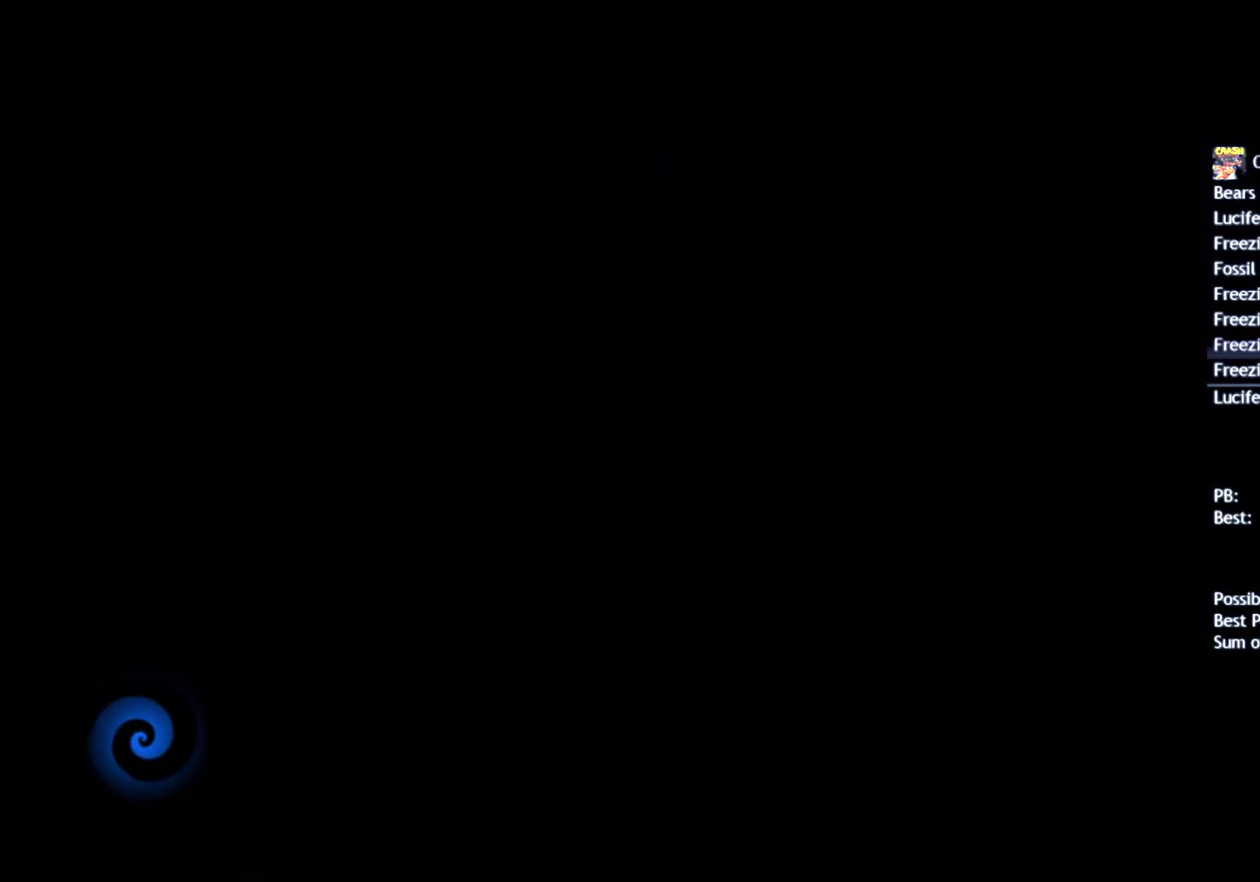
{"buttons": [], "left_stick": "center", "right_stick": "center", "events": []}
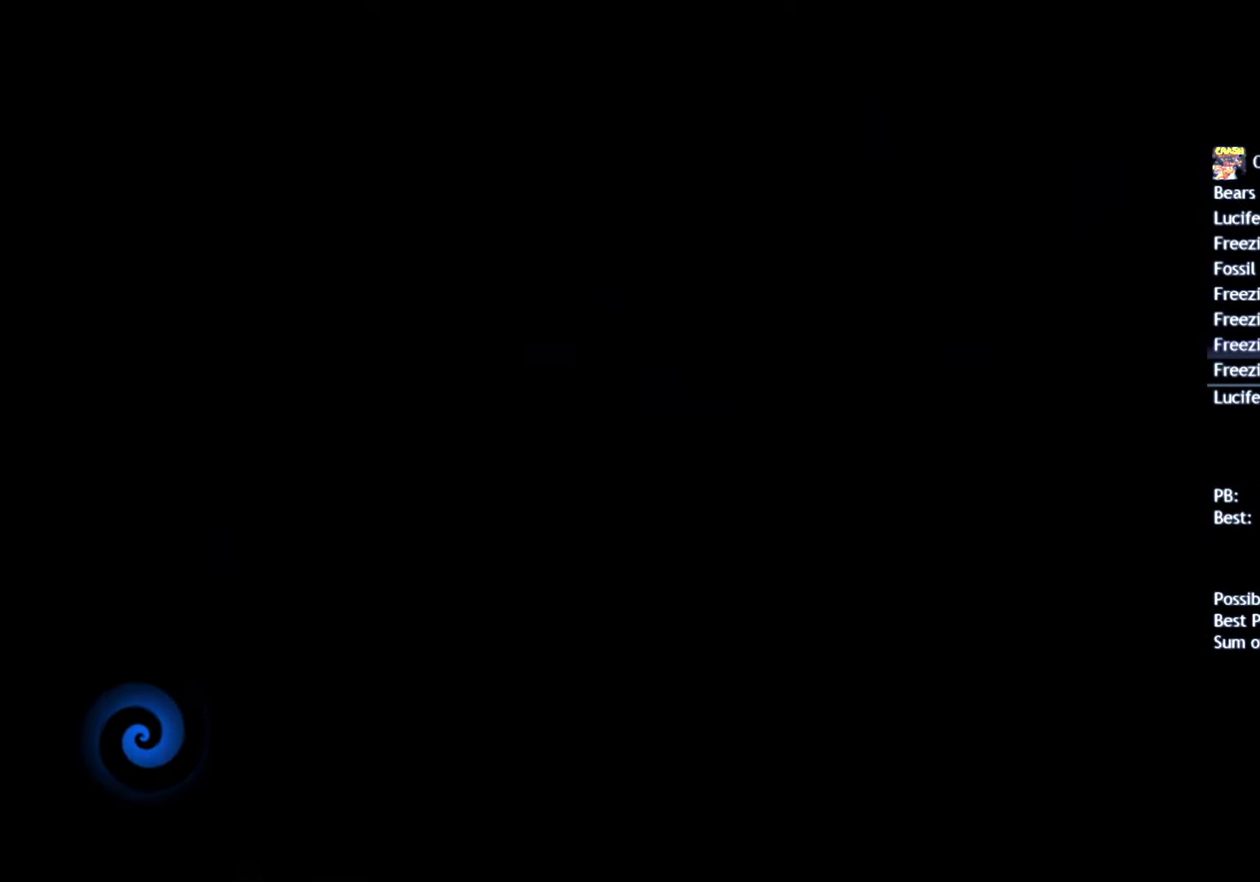
{"buttons": [], "left_stick": "center", "right_stick": "center", "events": []}
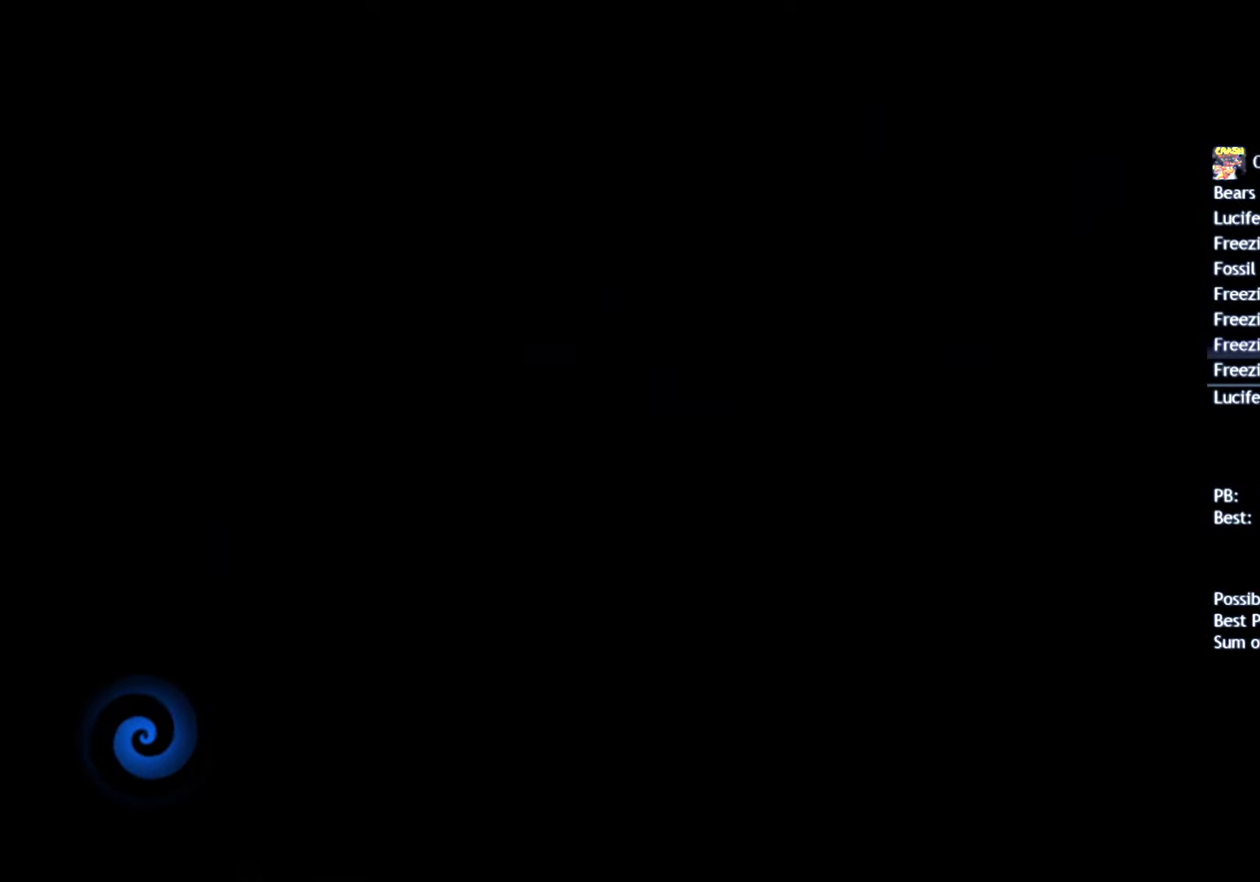
{"buttons": [], "left_stick": "center", "right_stick": "center", "events": []}
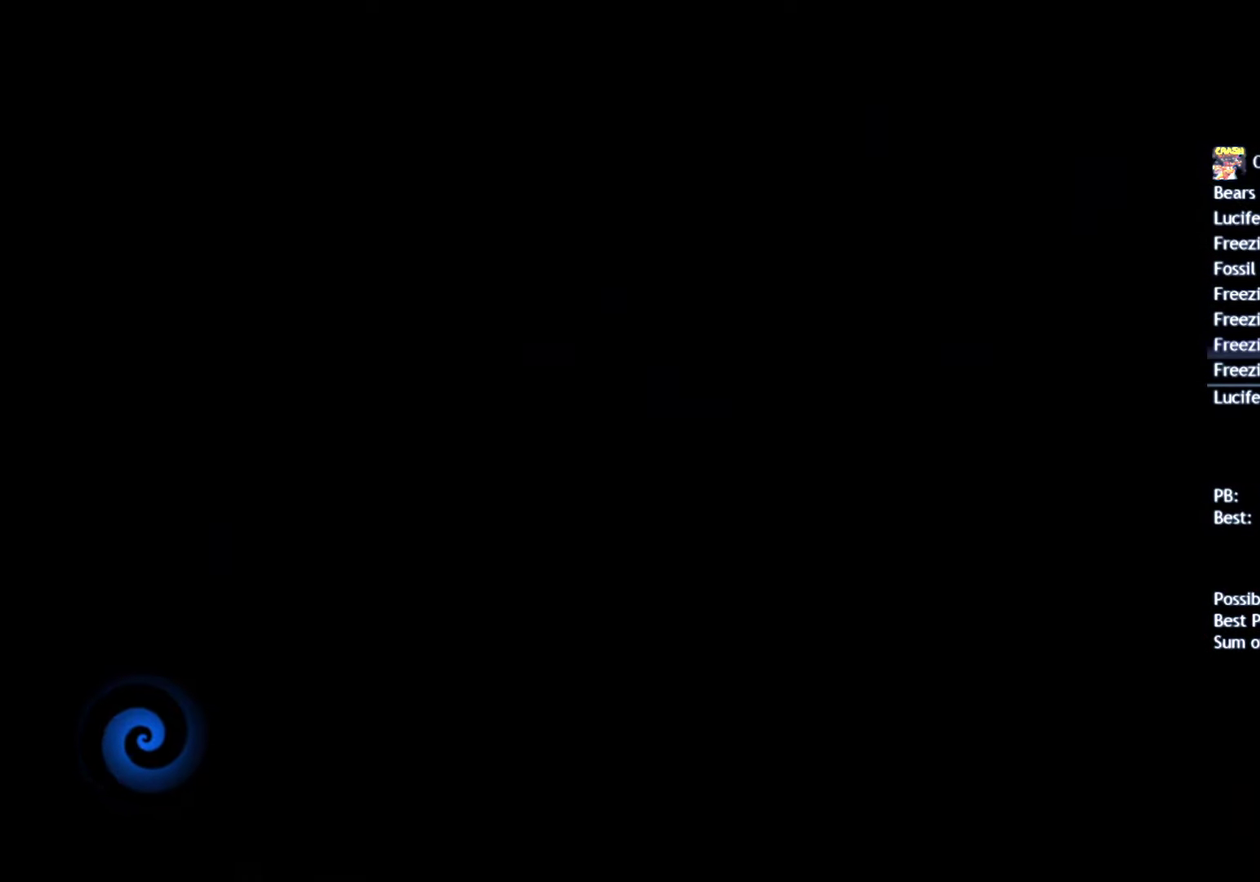
{"buttons": ["TRIANGLE"], "left_stick": "up-right", "right_stick": "center", "events": [[167, "left_stick", "up"], [283, "TRIANGLE", "down"], [333, "left_stick", "up-right"], [367, "TRIANGLE", "up"], [450, "TRIANGLE", "down"]]}
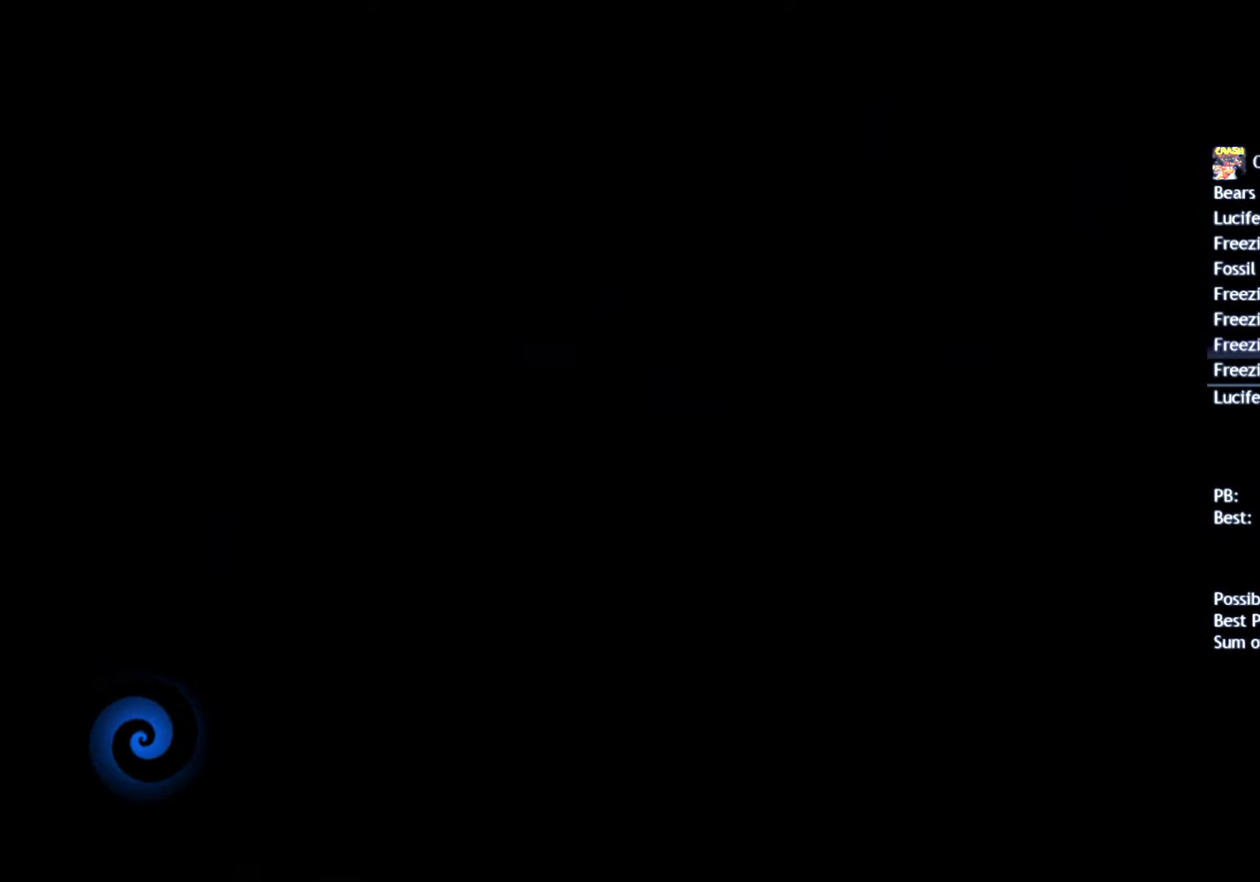
{"buttons": [], "left_stick": "up-right", "right_stick": "center", "events": [[33, "TRIANGLE", "up"], [100, "TRIANGLE", "down"], [183, "TRIANGLE", "up"], [250, "TRIANGLE", "down"], [333, "TRIANGLE", "up"], [400, "TRIANGLE", "down"], [483, "TRIANGLE", "up"]]}
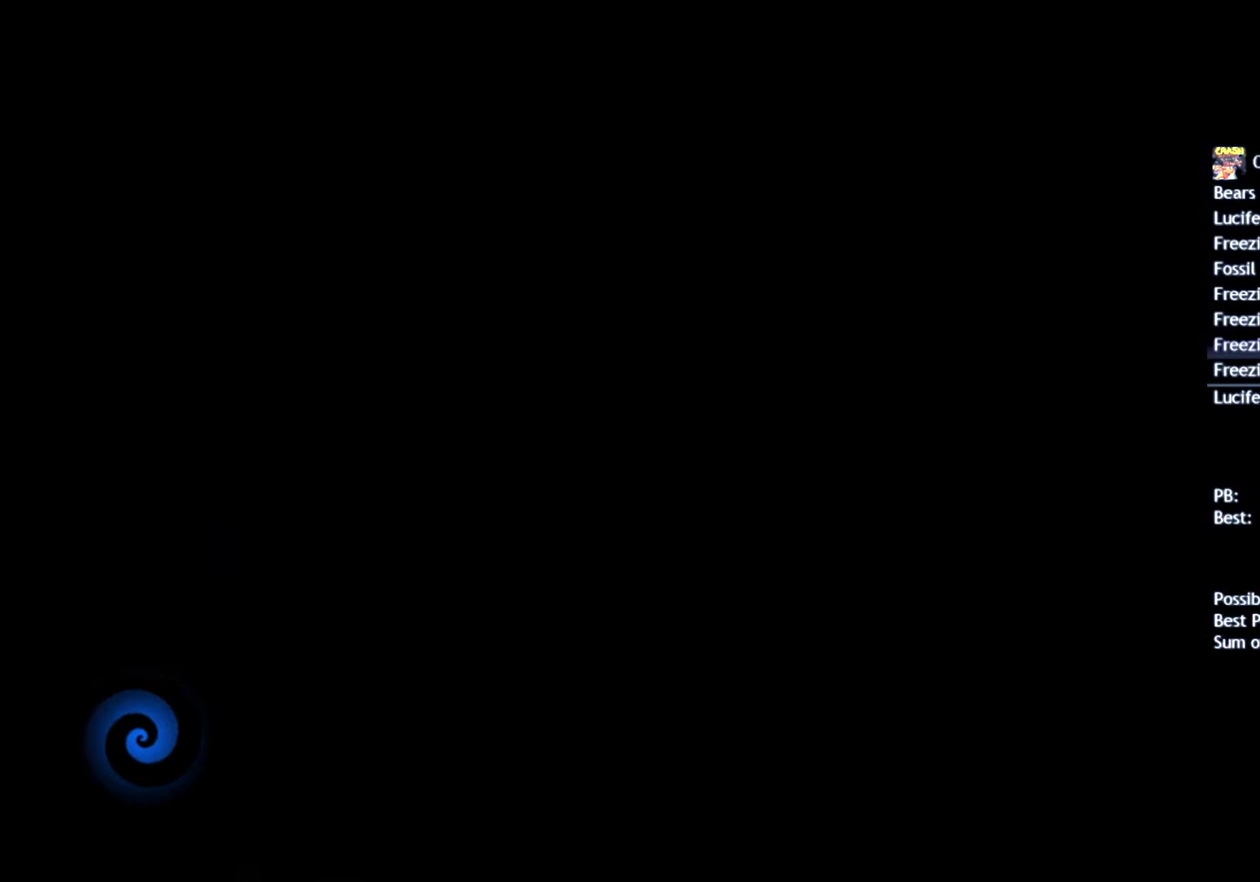
{"buttons": ["TRIANGLE"], "left_stick": "up-right", "right_stick": "center", "events": [[50, "TRIANGLE", "down"], [117, "TRIANGLE", "up"], [183, "TRIANGLE", "down"], [250, "TRIANGLE", "up"], [317, "TRIANGLE", "down"], [383, "TRIANGLE", "up"], [450, "TRIANGLE", "down"]]}
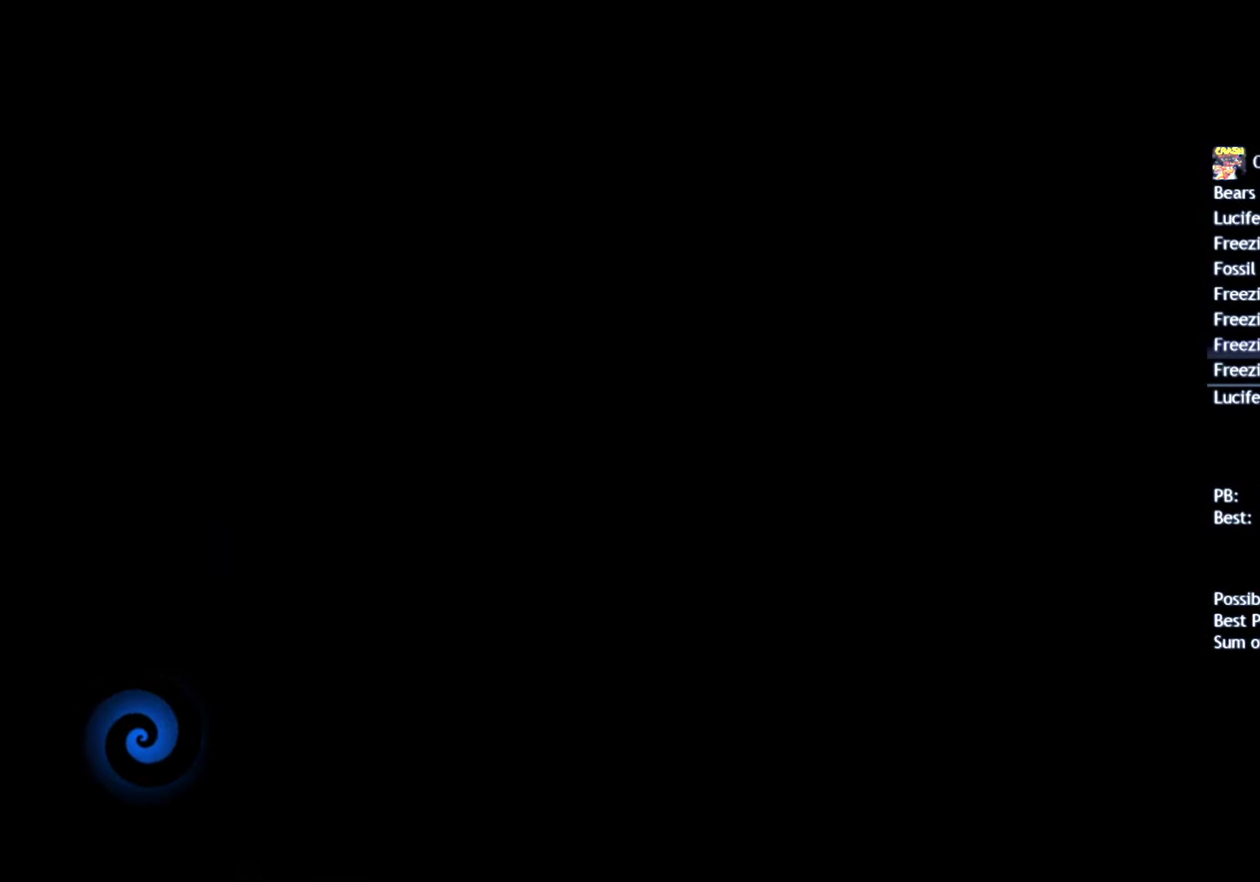
{"buttons": ["TRIANGLE"], "left_stick": "up-right", "right_stick": "center", "events": [[17, "TRIANGLE", "up"], [83, "TRIANGLE", "down"], [150, "TRIANGLE", "up"], [217, "TRIANGLE", "down"], [283, "TRIANGLE", "up"], [333, "TRIANGLE", "down"], [417, "TRIANGLE", "up"], [483, "TRIANGLE", "down"]]}